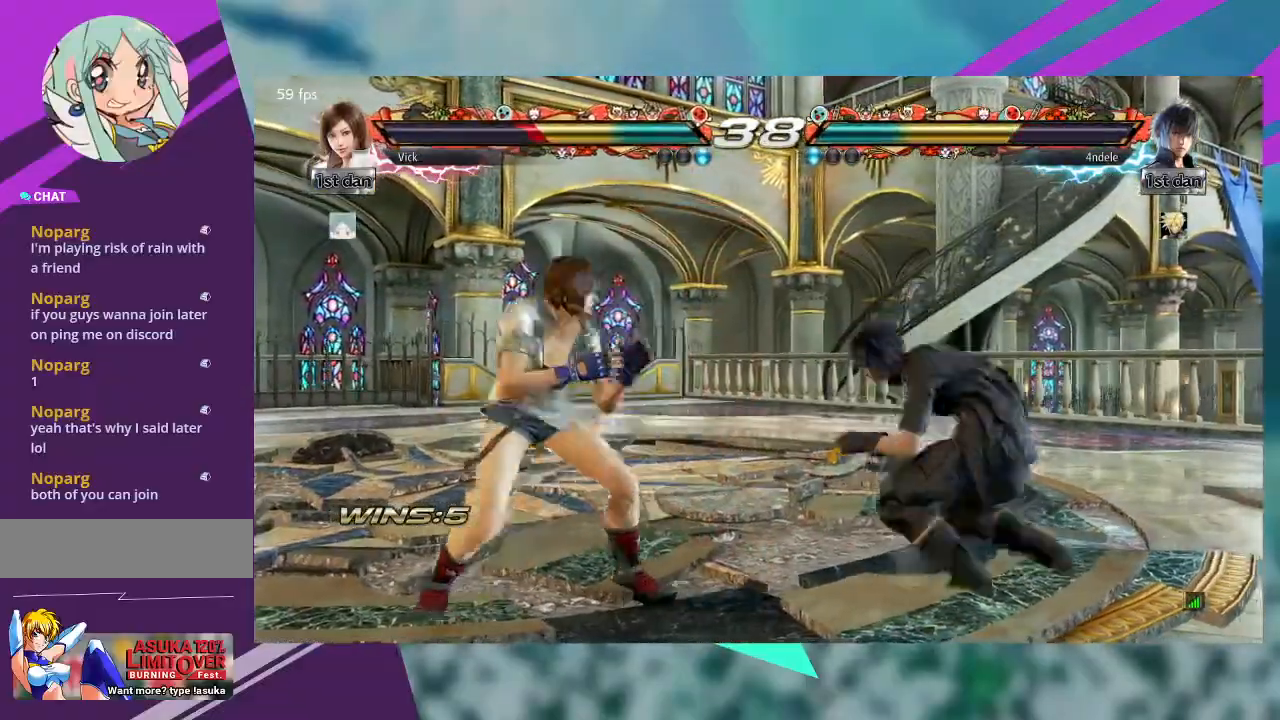
Gameplay with a controller (arcade stick); each line is a JSON object with the inputs held at the frame after it (dt_ms = milliseconds from this image to that frame). "events" lists button and stick changes between this image and that frame as [ms after this image, input, new state], when the widget could be followed in between. Not read: L1 L3 R3 SQUARE other_buttons.
{"dt_ms": 500, "buttons": [], "left_stick": "left", "events": []}
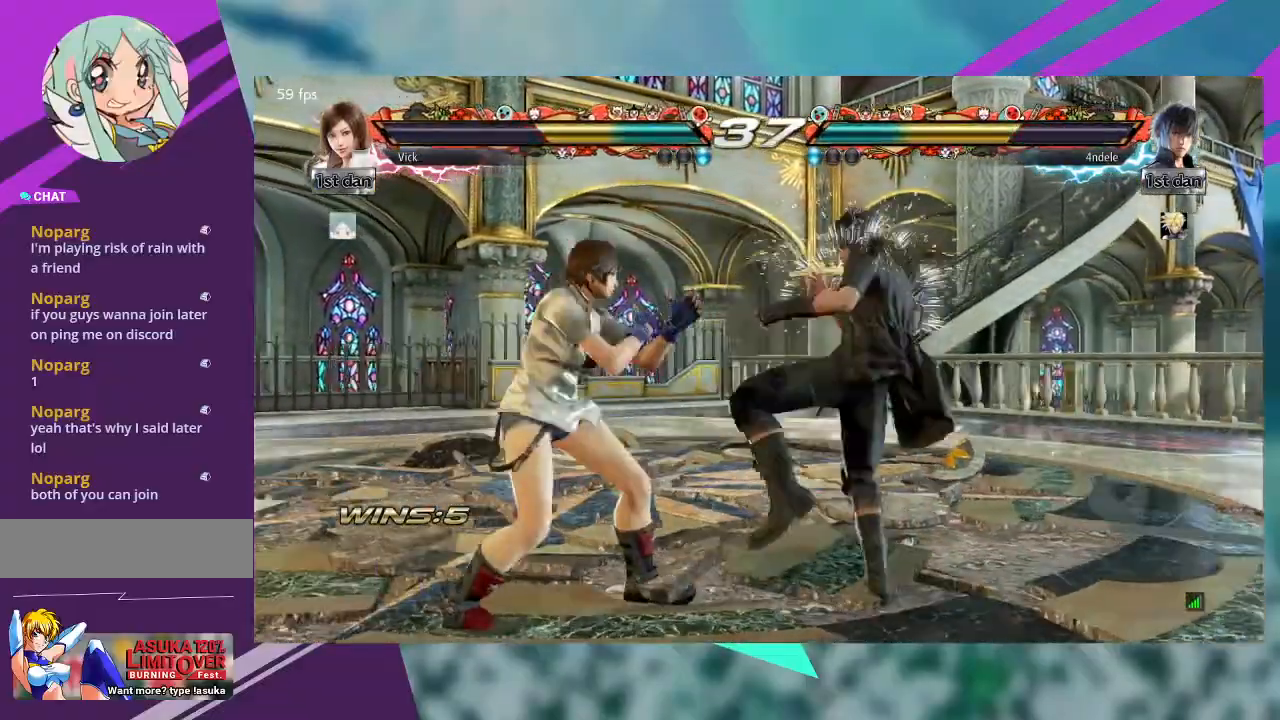
{"dt_ms": 500, "buttons": [], "left_stick": "center", "events": [[200, "left_stick", "center"]]}
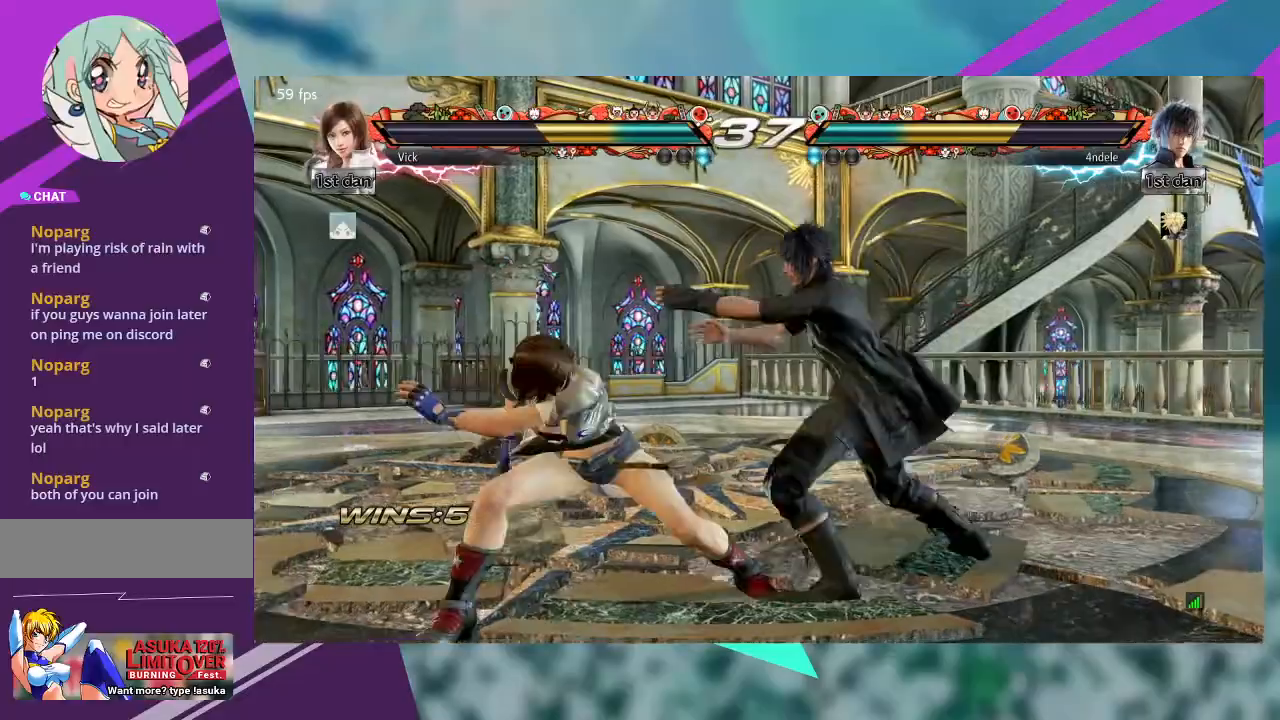
{"dt_ms": 500, "buttons": [], "left_stick": "center", "events": [[100, "left_stick", "right"], [167, "CROSS", "down"], [267, "CROSS", "up"], [333, "left_stick", "center"], [367, "CROSS", "down"], [467, "CROSS", "up"]]}
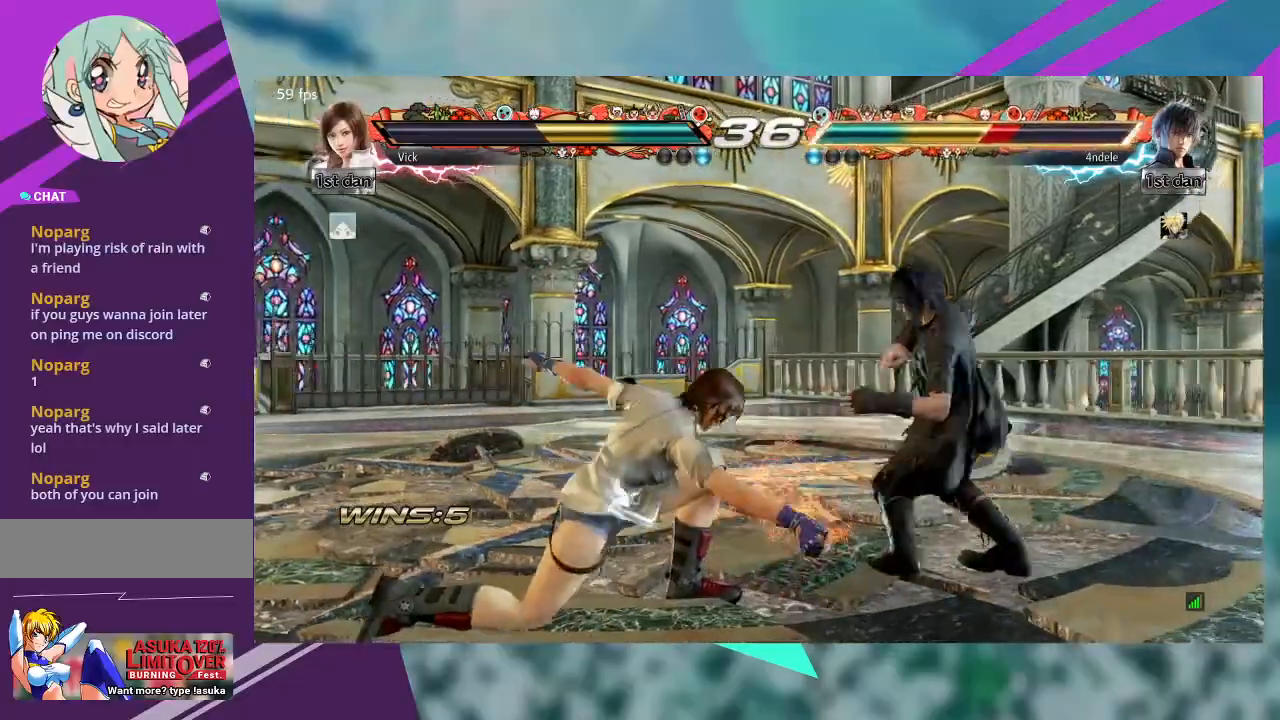
{"dt_ms": 500, "buttons": ["CROSS"], "left_stick": "center", "events": [[133, "CROSS", "down"]]}
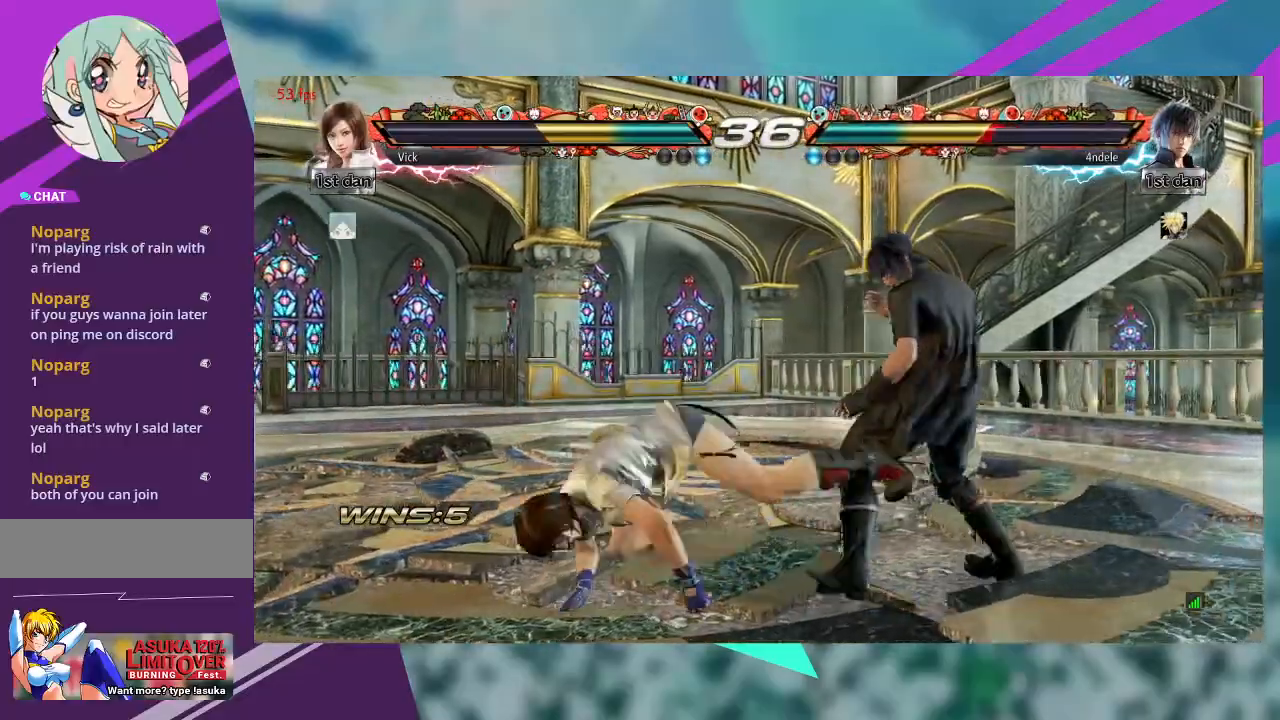
{"dt_ms": 500, "buttons": [], "left_stick": "center", "events": [[67, "CROSS", "up"], [133, "CROSS", "down"], [200, "CROSS", "up"]]}
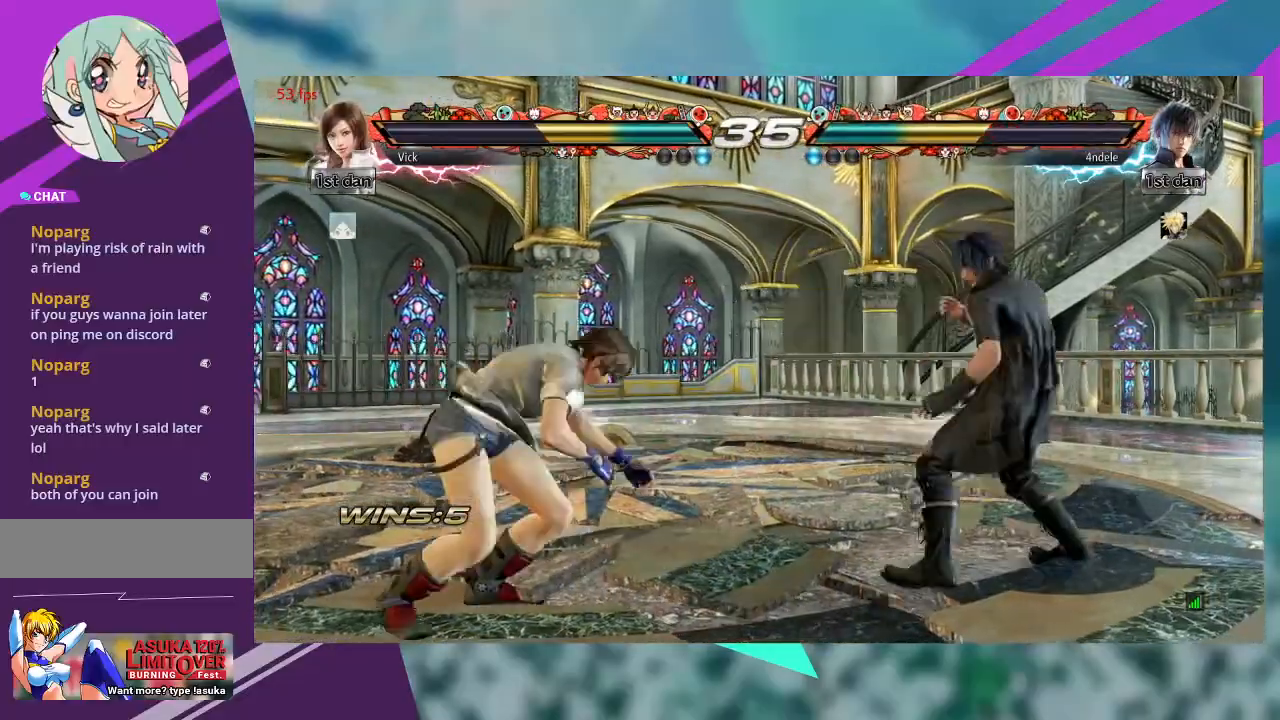
{"dt_ms": 500, "buttons": [], "left_stick": "left", "events": [[33, "left_stick", "left"]]}
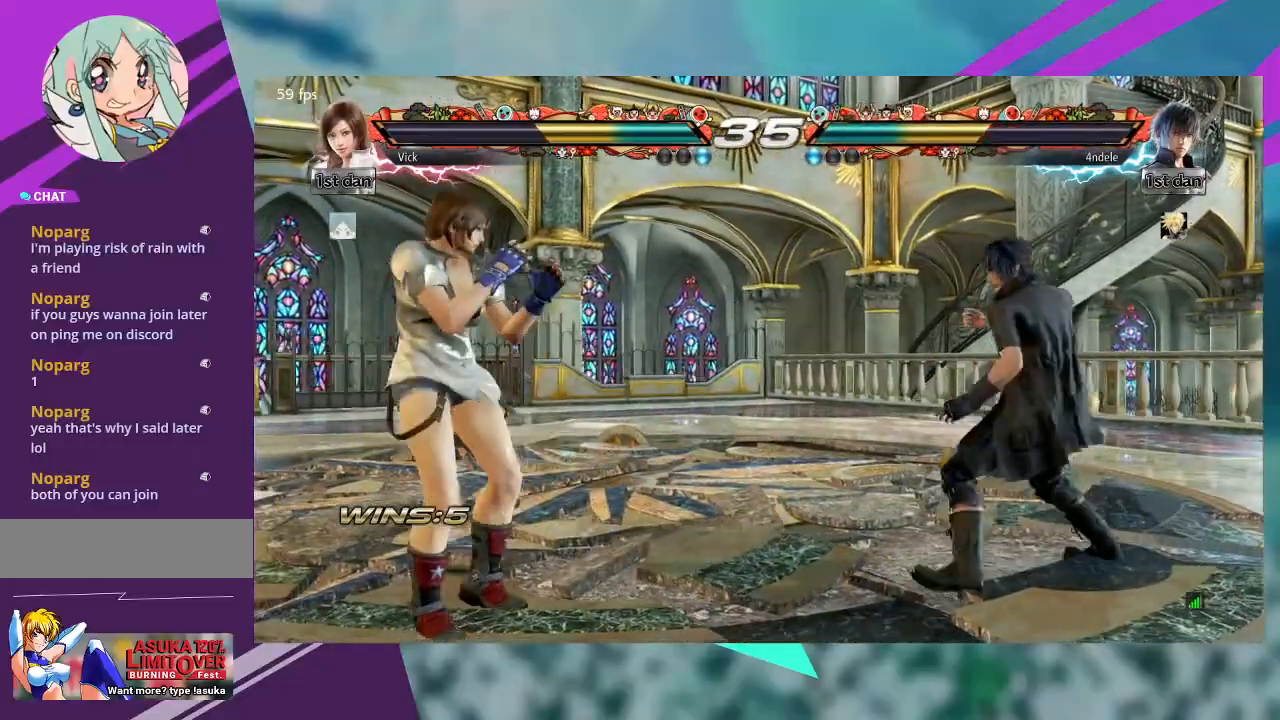
{"dt_ms": 500, "buttons": [], "left_stick": "center", "events": [[433, "left_stick", "center"]]}
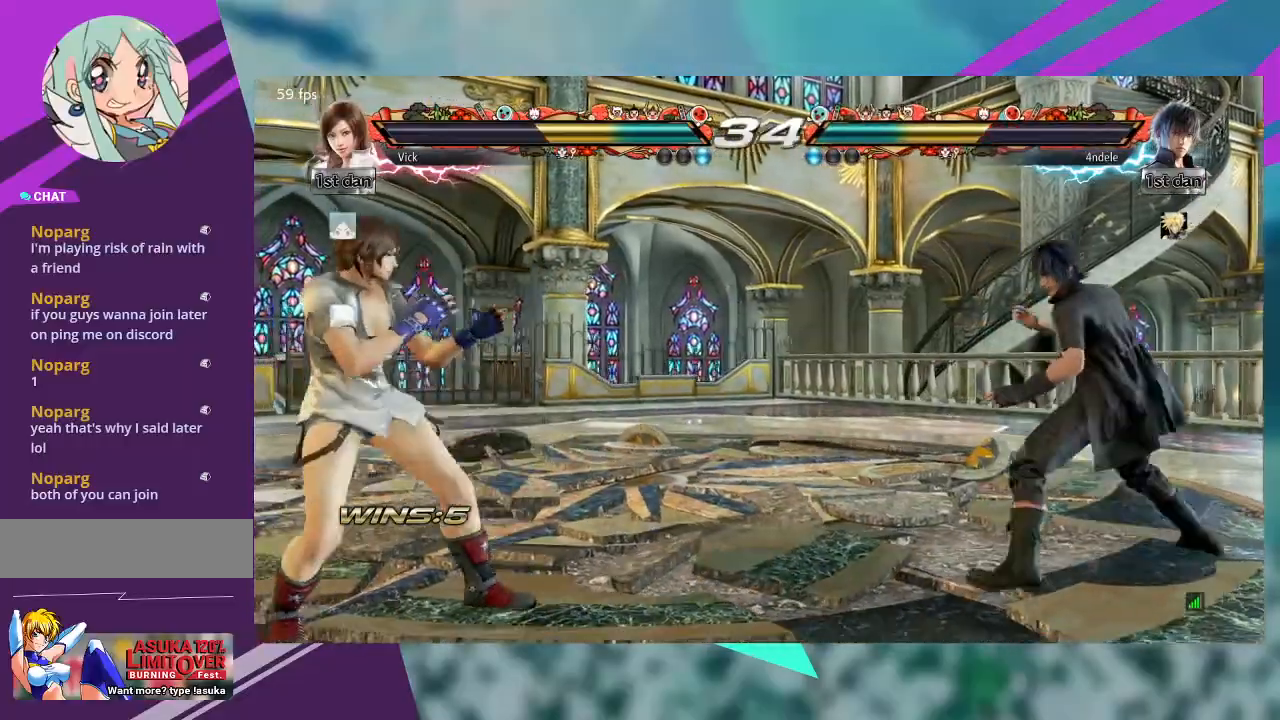
{"dt_ms": 500, "buttons": [], "left_stick": "up", "events": [[233, "left_stick", "up"], [333, "left_stick", "center"], [433, "left_stick", "up"]]}
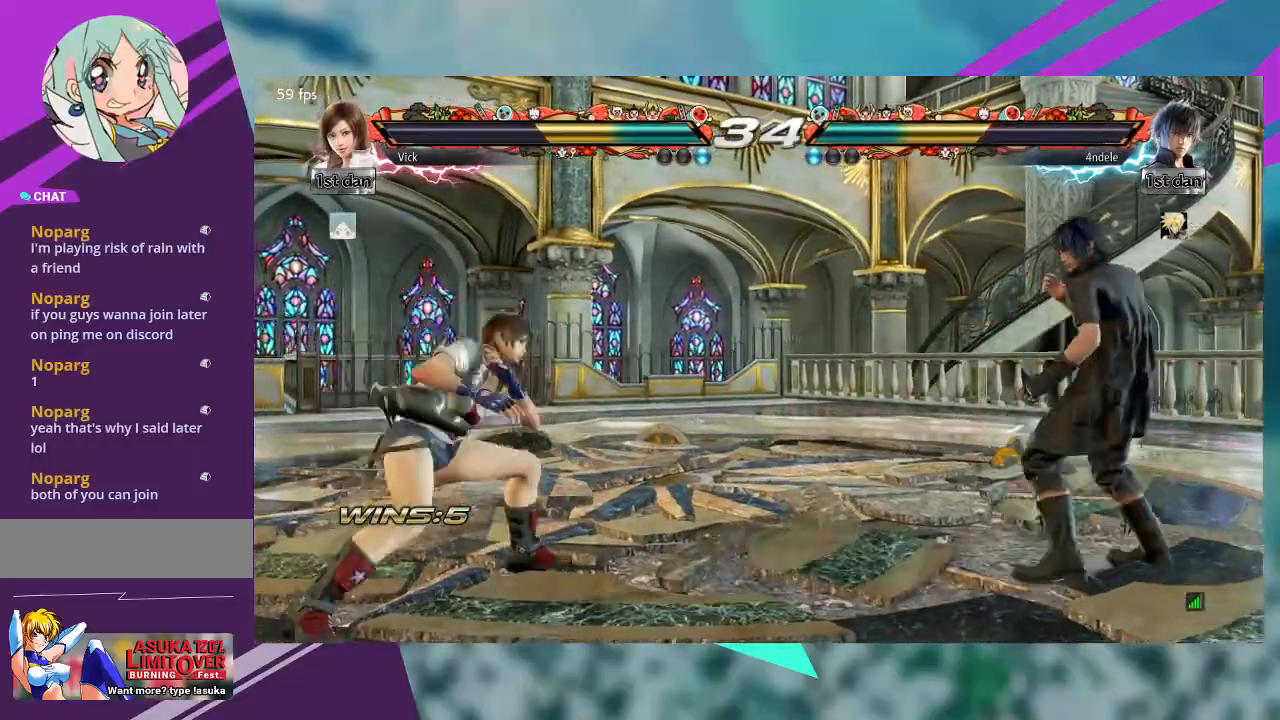
{"dt_ms": 1000, "buttons": ["CROSS"], "left_stick": "down-right"}
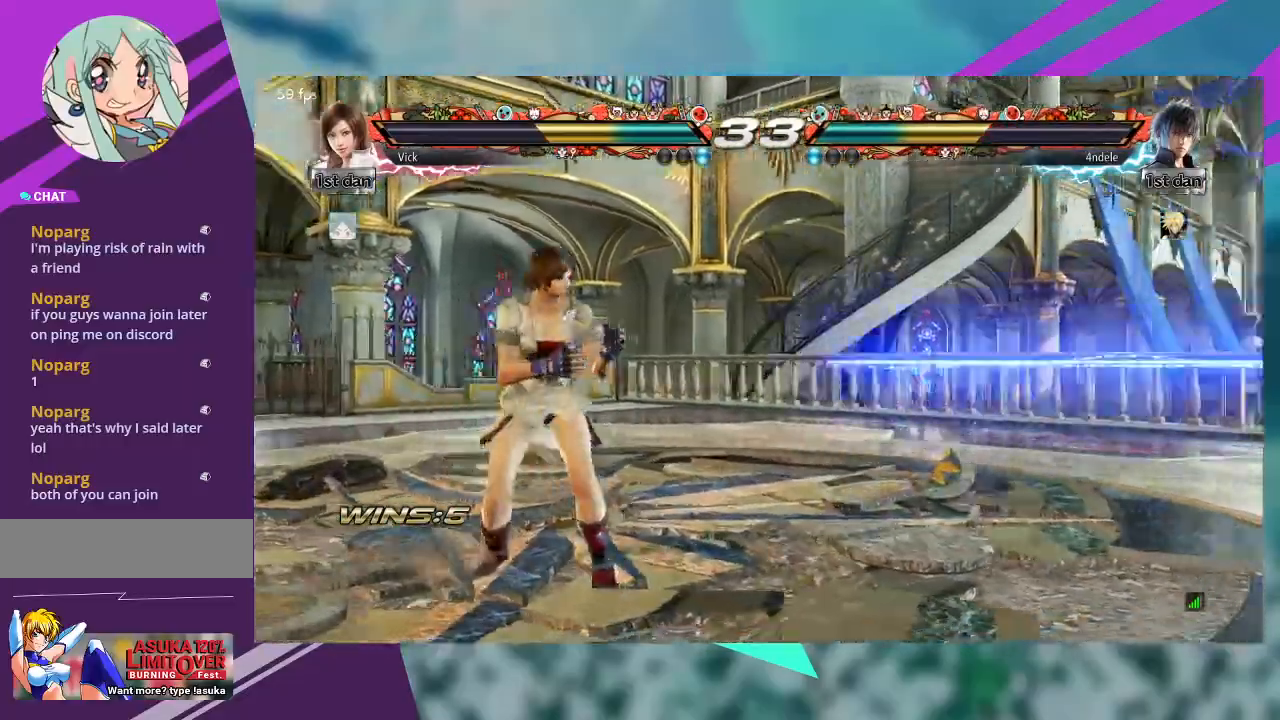
{"dt_ms": 500, "buttons": [], "left_stick": "center", "events": [[100, "CROSS", "up"], [233, "left_stick", "center"]]}
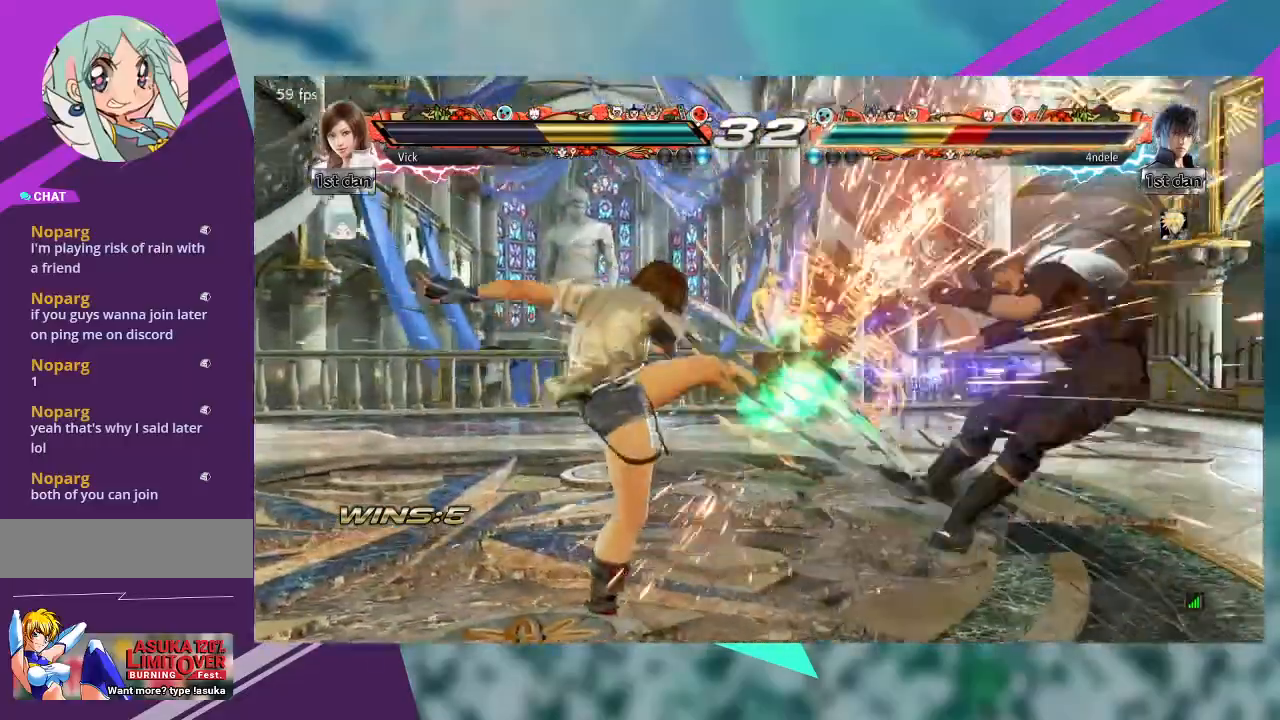
{"dt_ms": 500, "buttons": [], "left_stick": "center", "events": []}
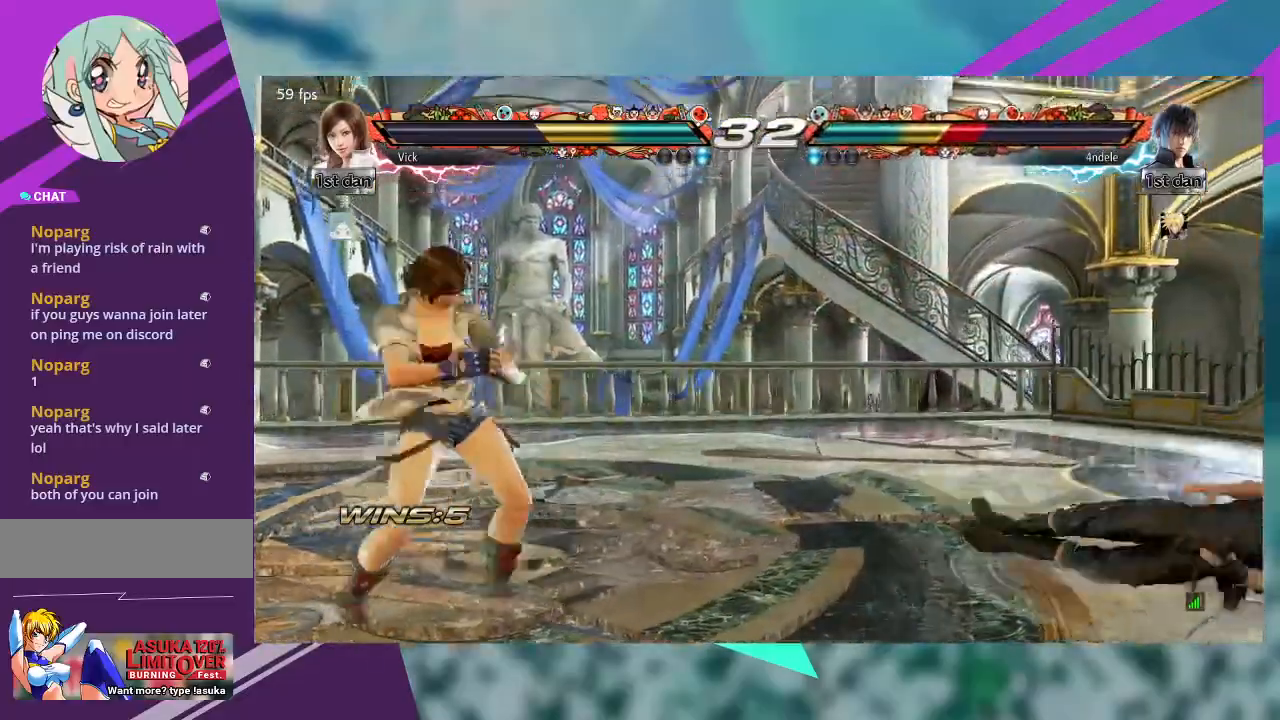
{"dt_ms": 500, "buttons": [], "left_stick": "center", "events": [[33, "left_stick", "right"], [100, "left_stick", "center"], [167, "left_stick", "right"], [467, "left_stick", "center"]]}
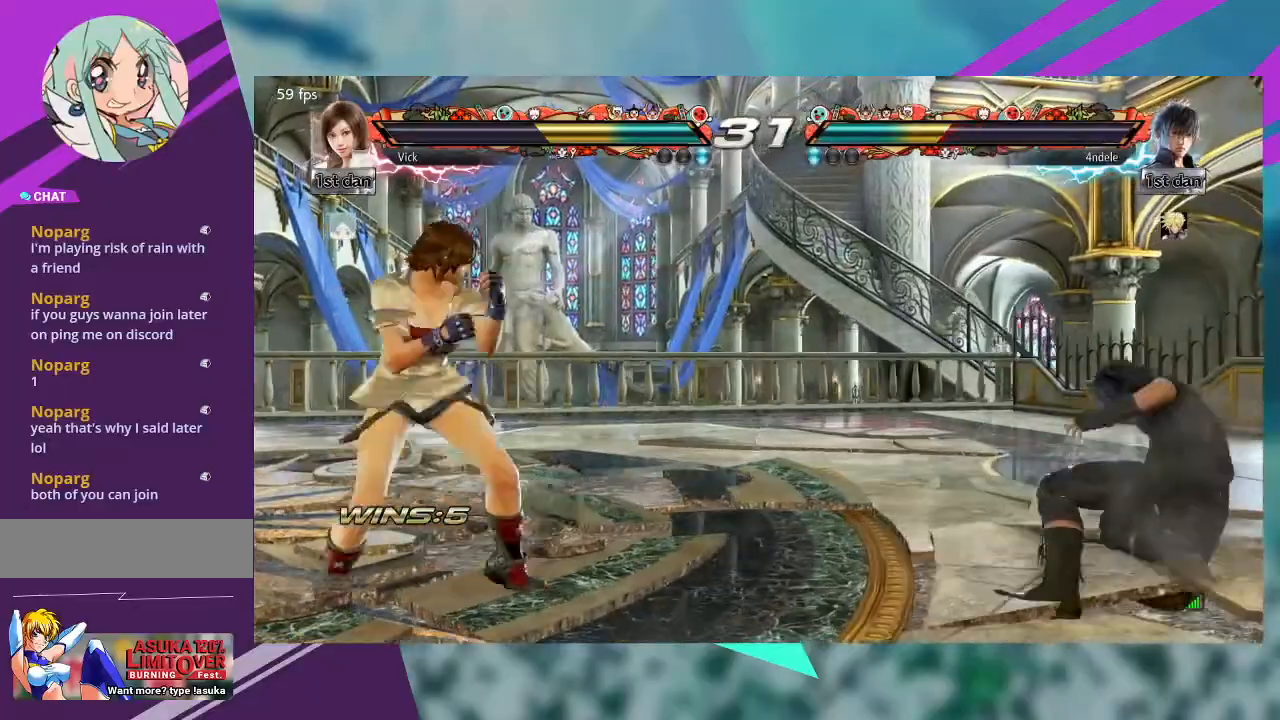
{"dt_ms": 500, "buttons": [], "left_stick": "right", "events": [[33, "left_stick", "left"], [167, "left_stick", "center"], [433, "left_stick", "right"]]}
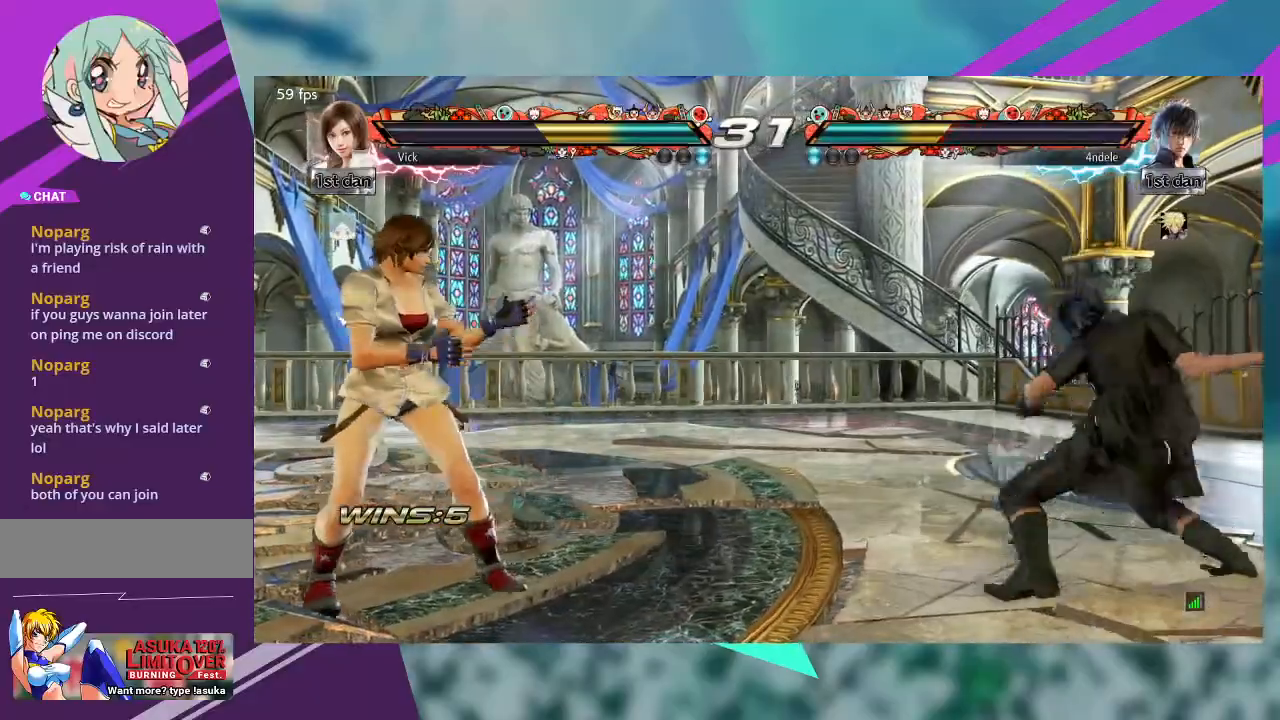
{"dt_ms": 500, "buttons": [], "left_stick": "left", "events": [[33, "left_stick", "center"], [133, "left_stick", "right"], [233, "left_stick", "center"], [300, "left_stick", "left"]]}
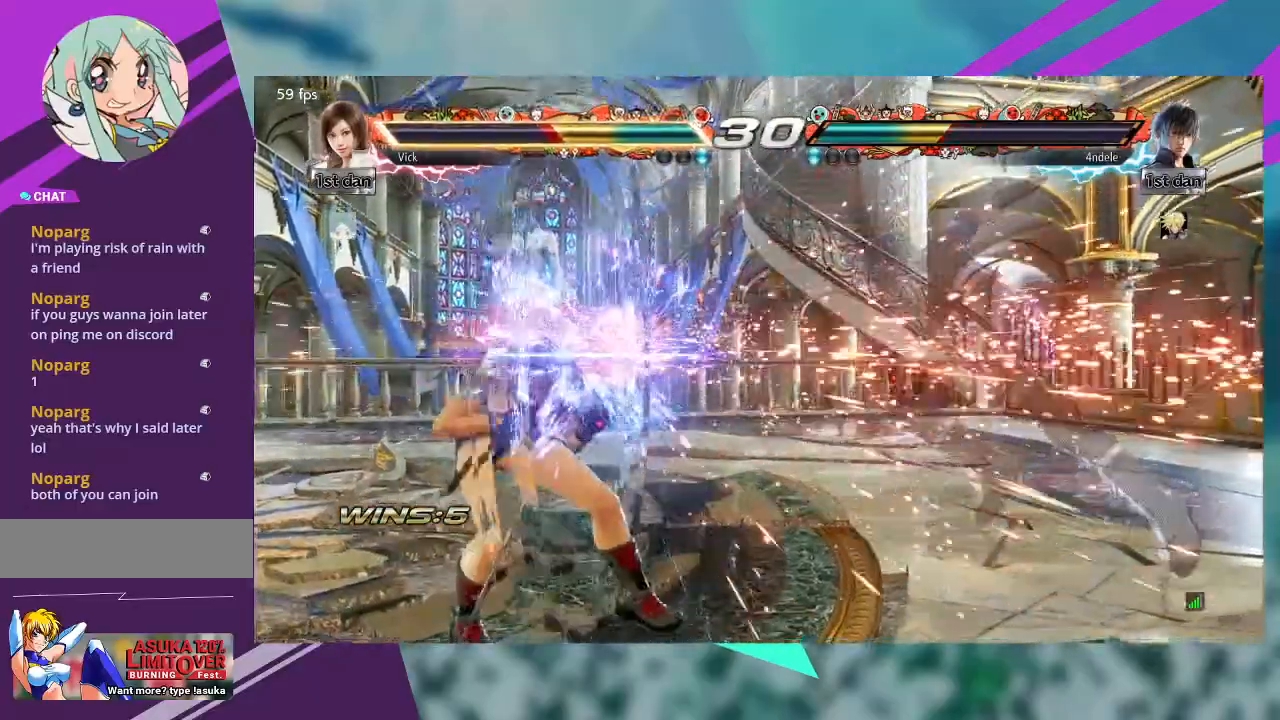
{"dt_ms": 1000, "buttons": [], "left_stick": "left"}
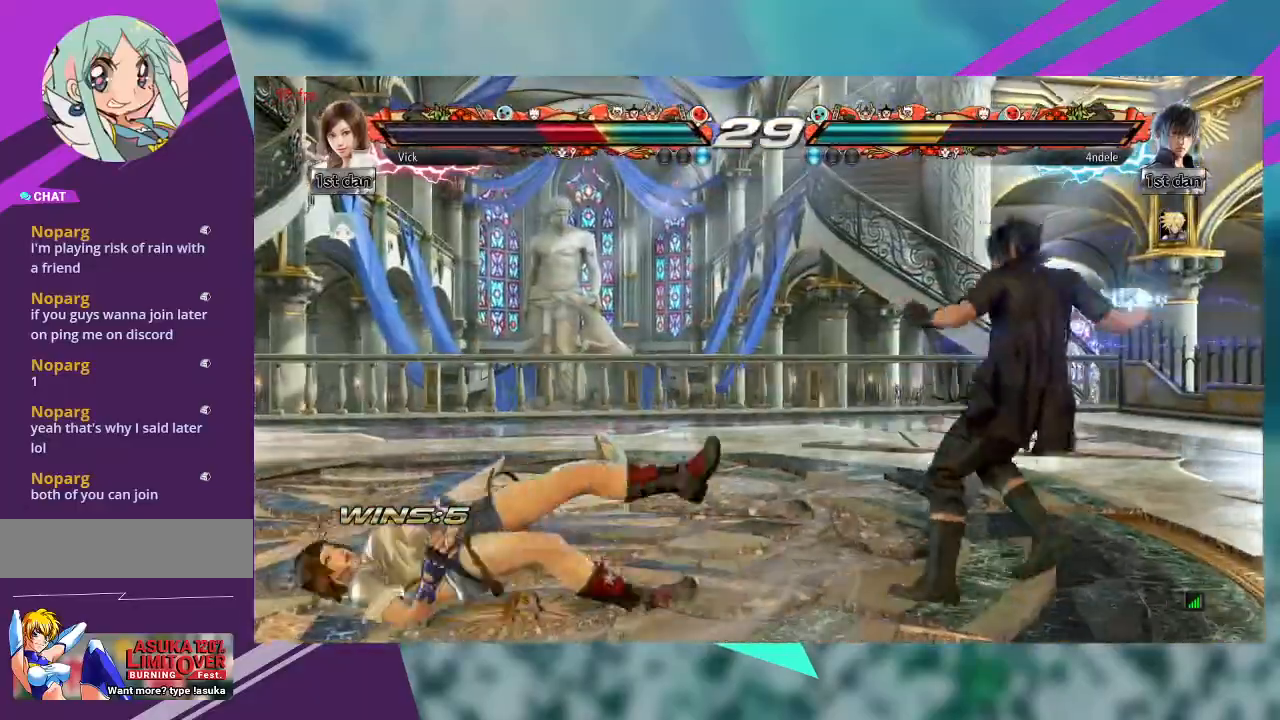
{"dt_ms": 500, "buttons": ["CIRCLE"], "left_stick": "center"}
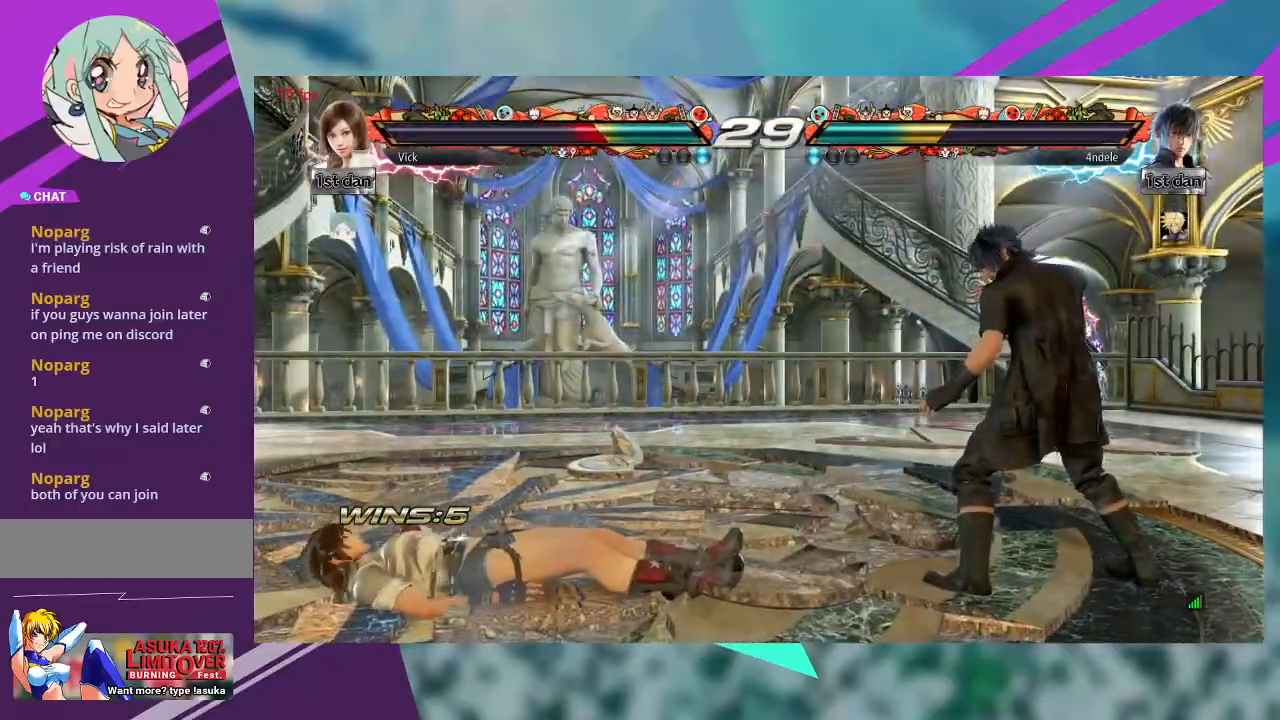
{"dt_ms": 500, "buttons": [], "left_stick": "center", "events": [[33, "CIRCLE", "up"], [133, "CIRCLE", "down"], [200, "CIRCLE", "up"], [333, "CIRCLE", "down"], [400, "CIRCLE", "up"]]}
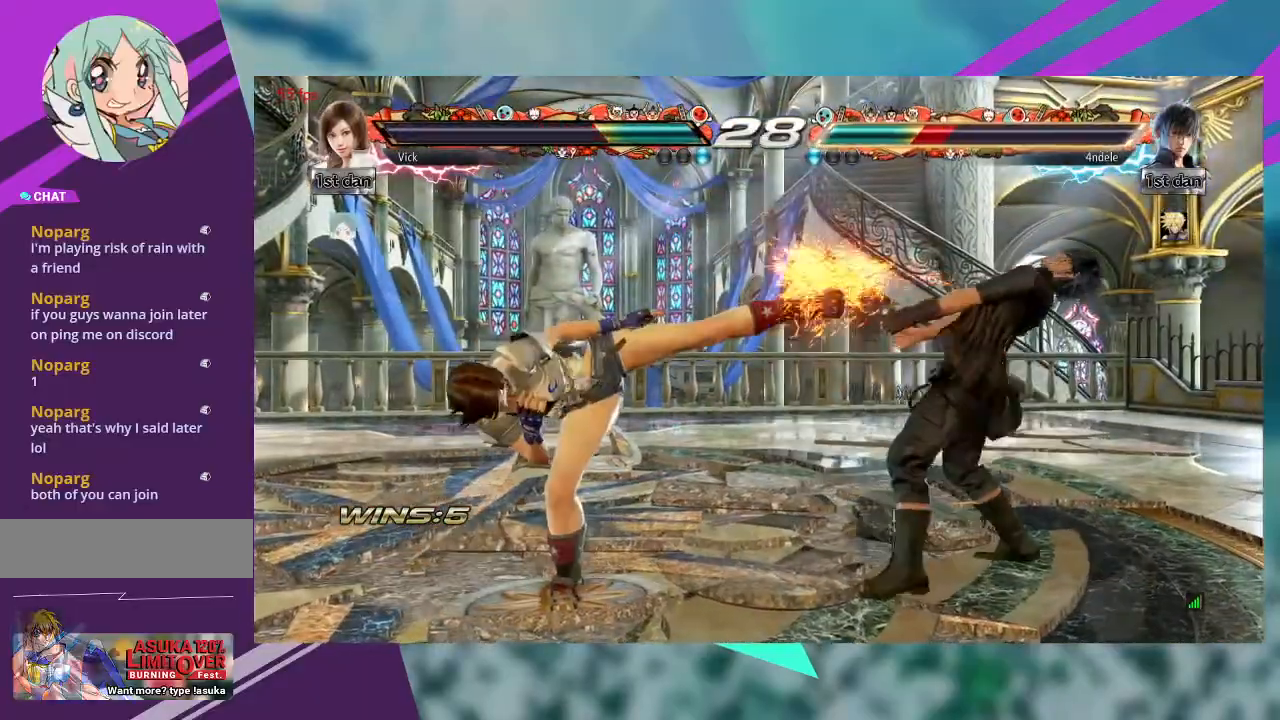
{"dt_ms": 500, "buttons": ["CROSS"], "left_stick": "center", "events": [[200, "CROSS", "down"], [233, "CROSS", "up"], [333, "CROSS", "down"], [433, "CROSS", "up"], [500, "CROSS", "down"]]}
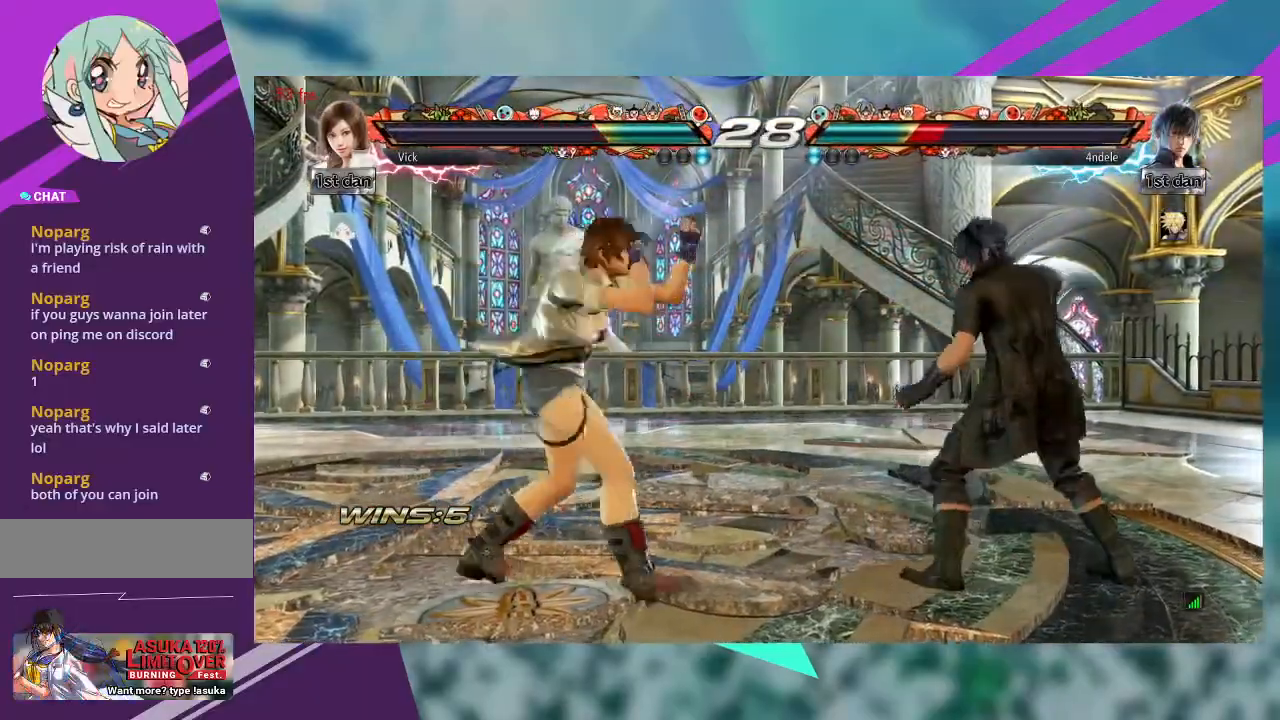
{"dt_ms": 1000, "buttons": [], "left_stick": "center"}
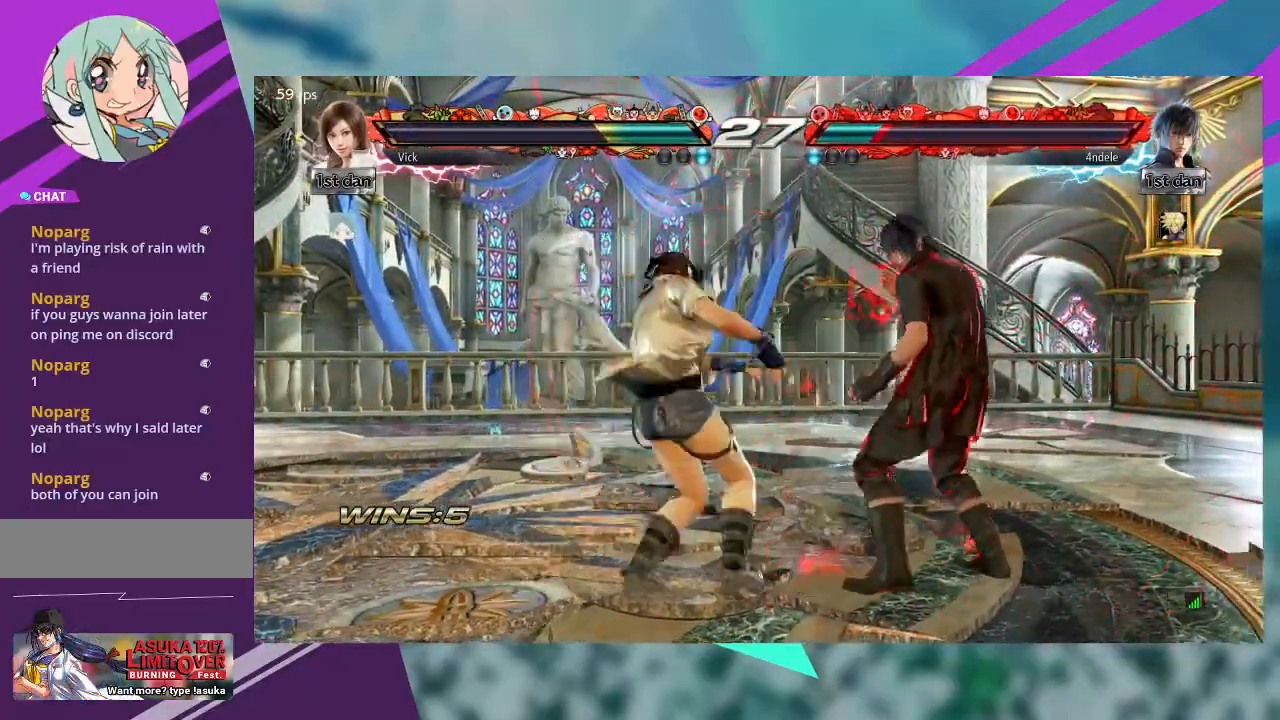
{"dt_ms": 500, "buttons": [], "left_stick": "center", "events": []}
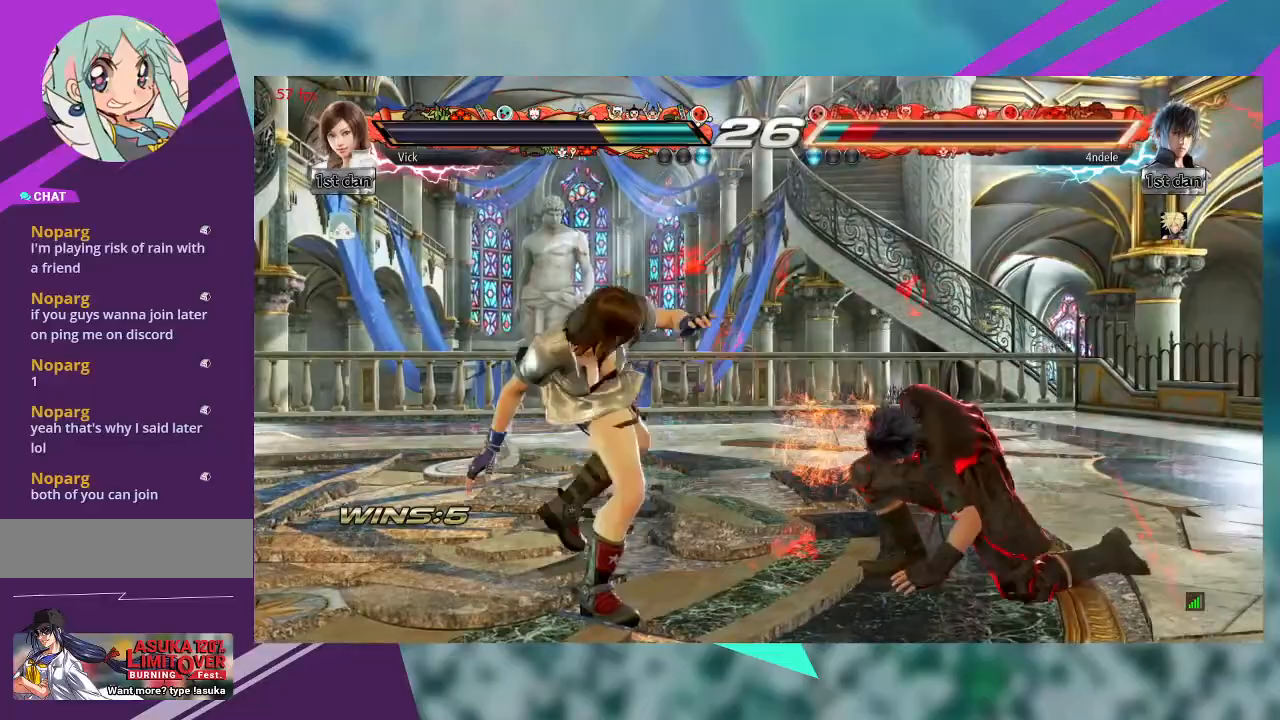
{"dt_ms": 500, "buttons": [], "left_stick": "right", "events": [[433, "left_stick", "right"]]}
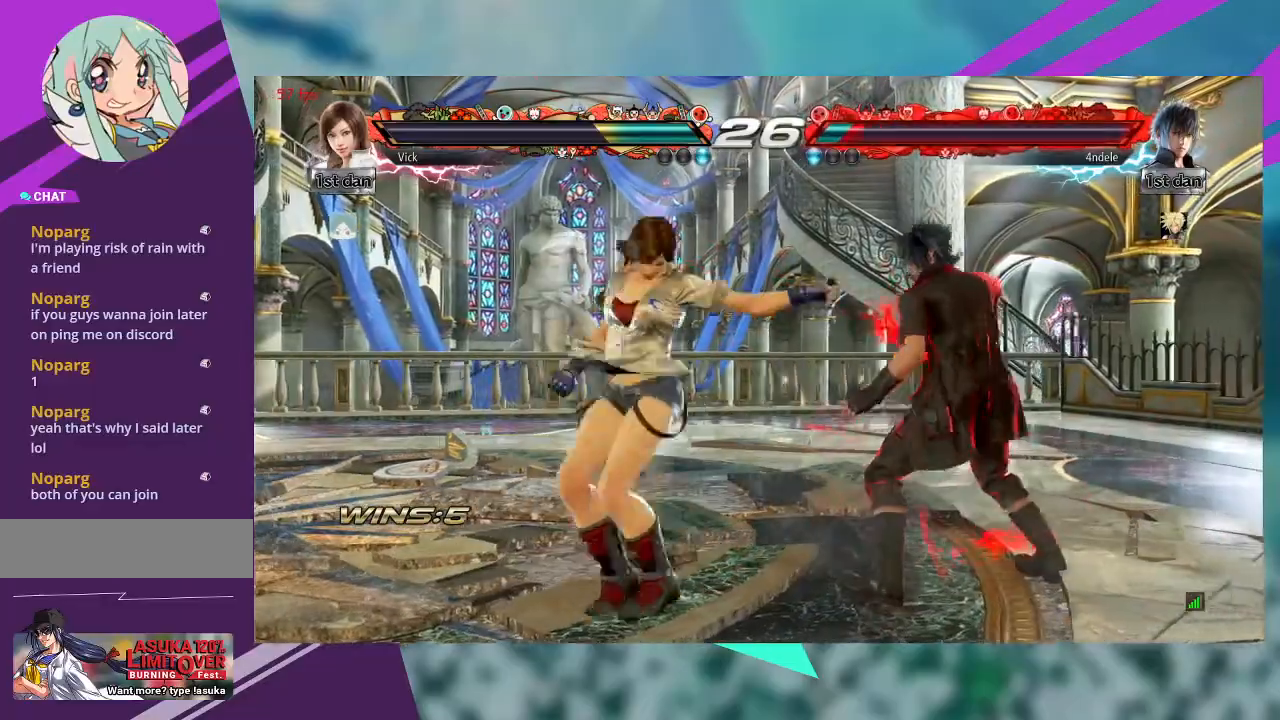
{"dt_ms": 500, "buttons": [], "left_stick": "left", "events": [[267, "left_stick", "left"]]}
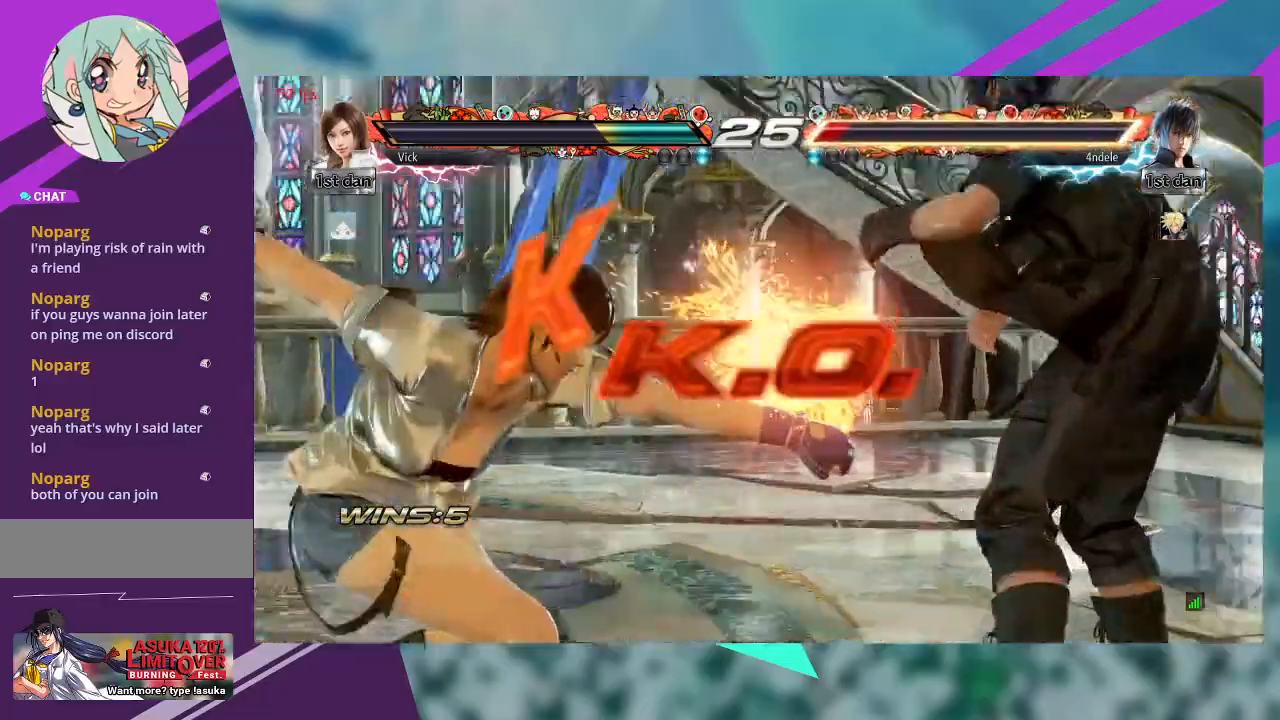
{"dt_ms": 500, "buttons": [], "left_stick": "center", "events": [[300, "left_stick", "center"]]}
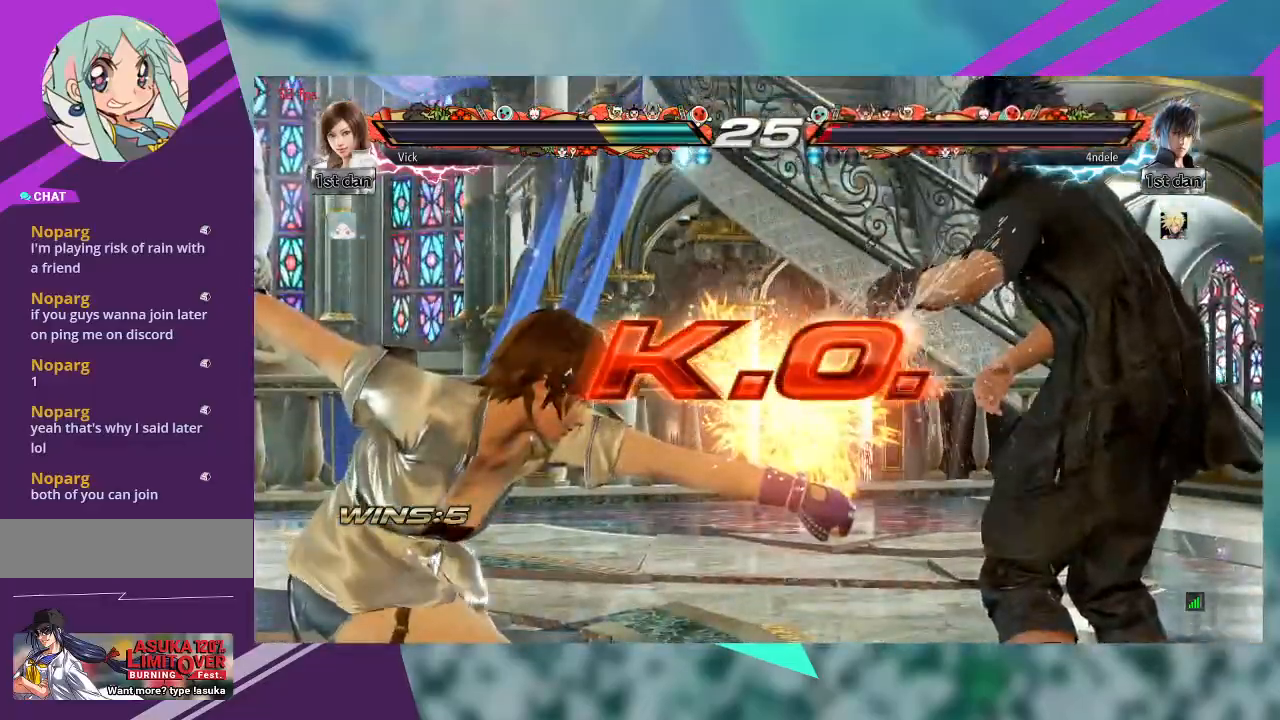
{"dt_ms": 500, "buttons": [], "left_stick": "center", "events": []}
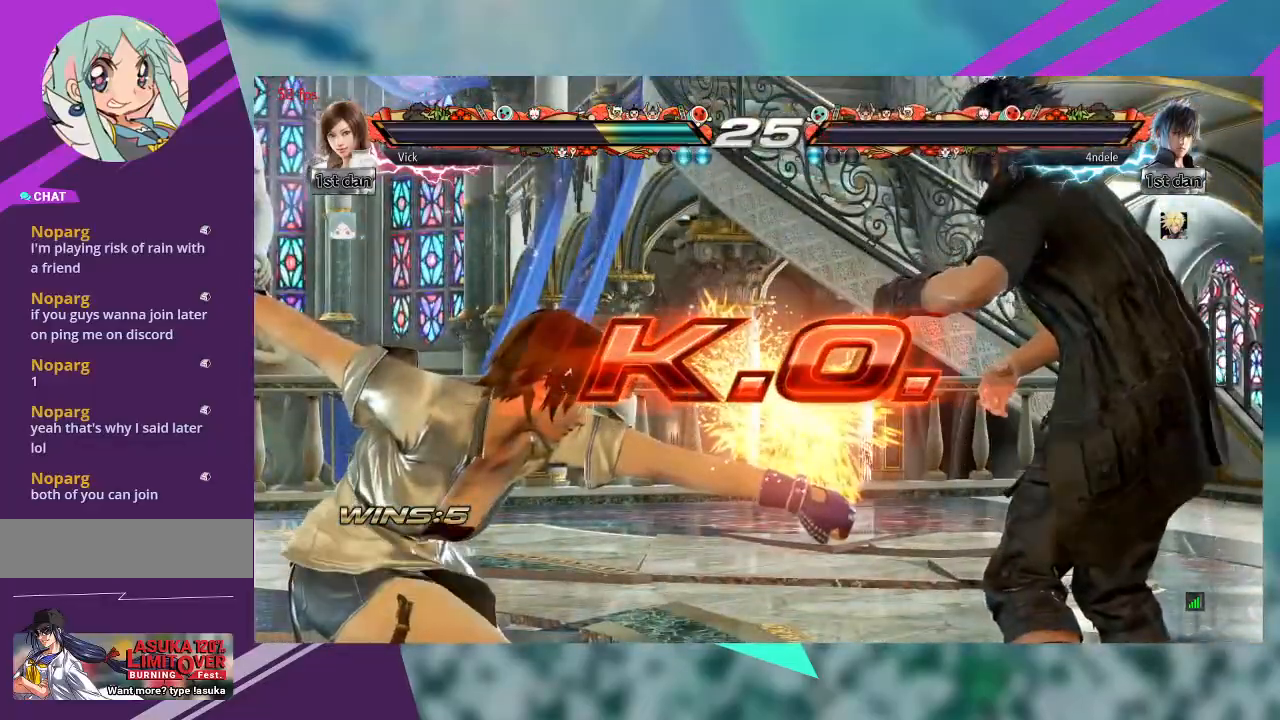
{"dt_ms": 500, "buttons": [], "left_stick": "center", "events": []}
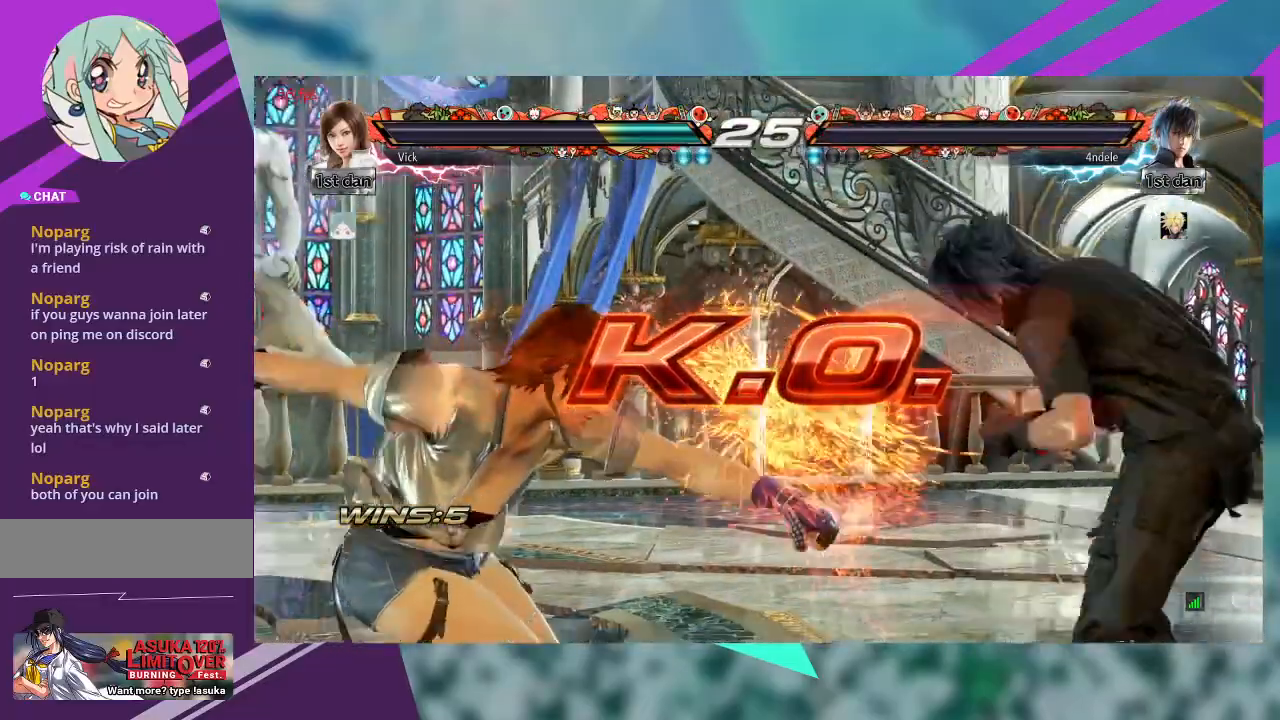
{"dt_ms": 500, "buttons": [], "left_stick": "center", "events": []}
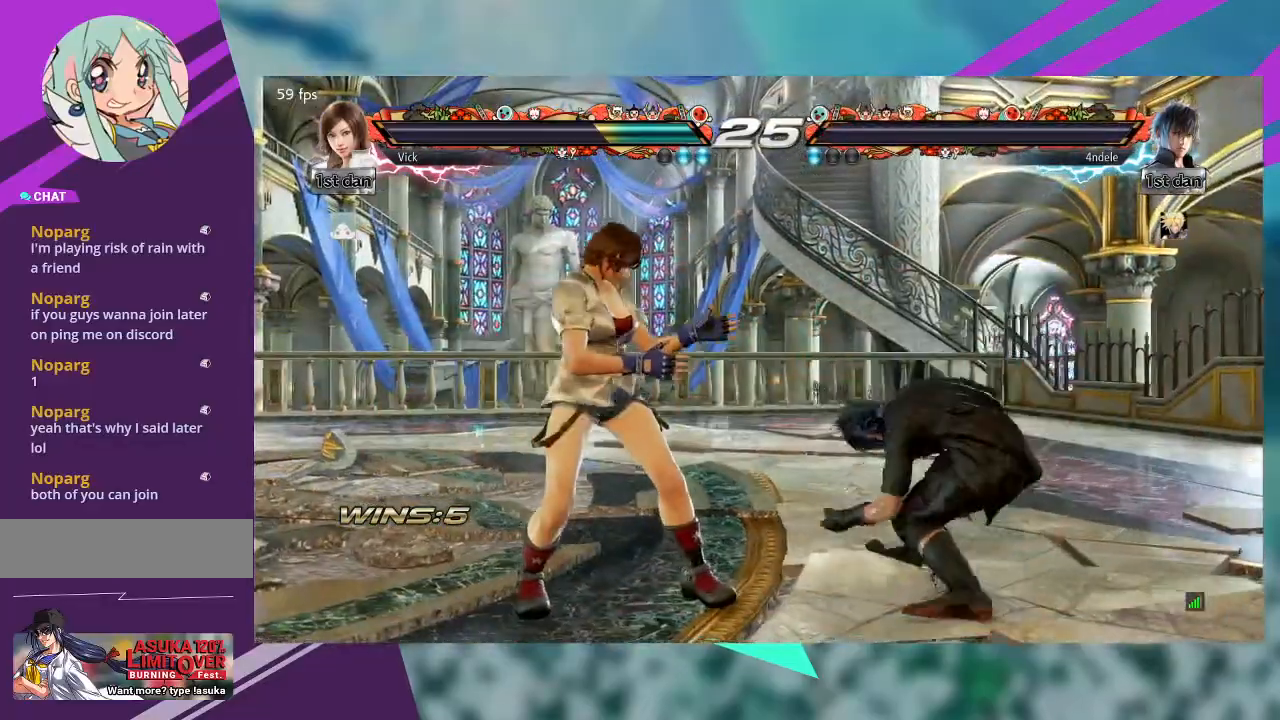
{"dt_ms": 500, "buttons": [], "left_stick": "center", "events": []}
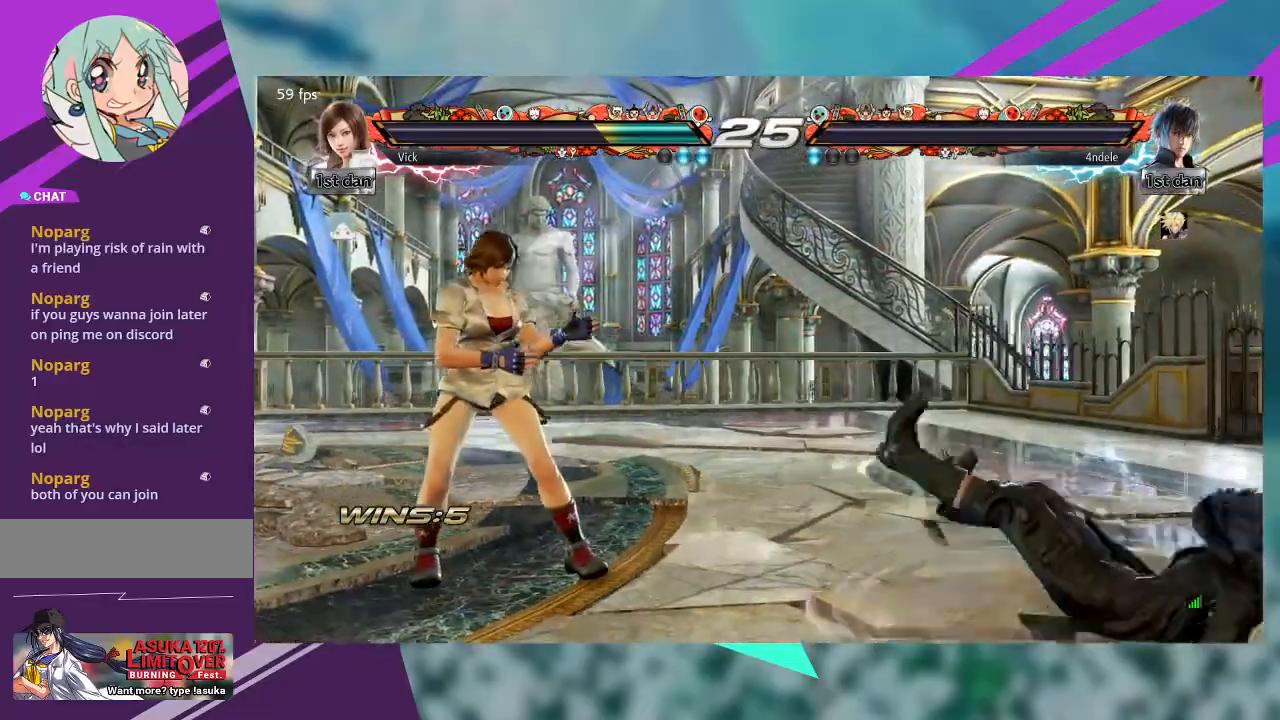
{"dt_ms": 500, "buttons": [], "left_stick": "center", "events": []}
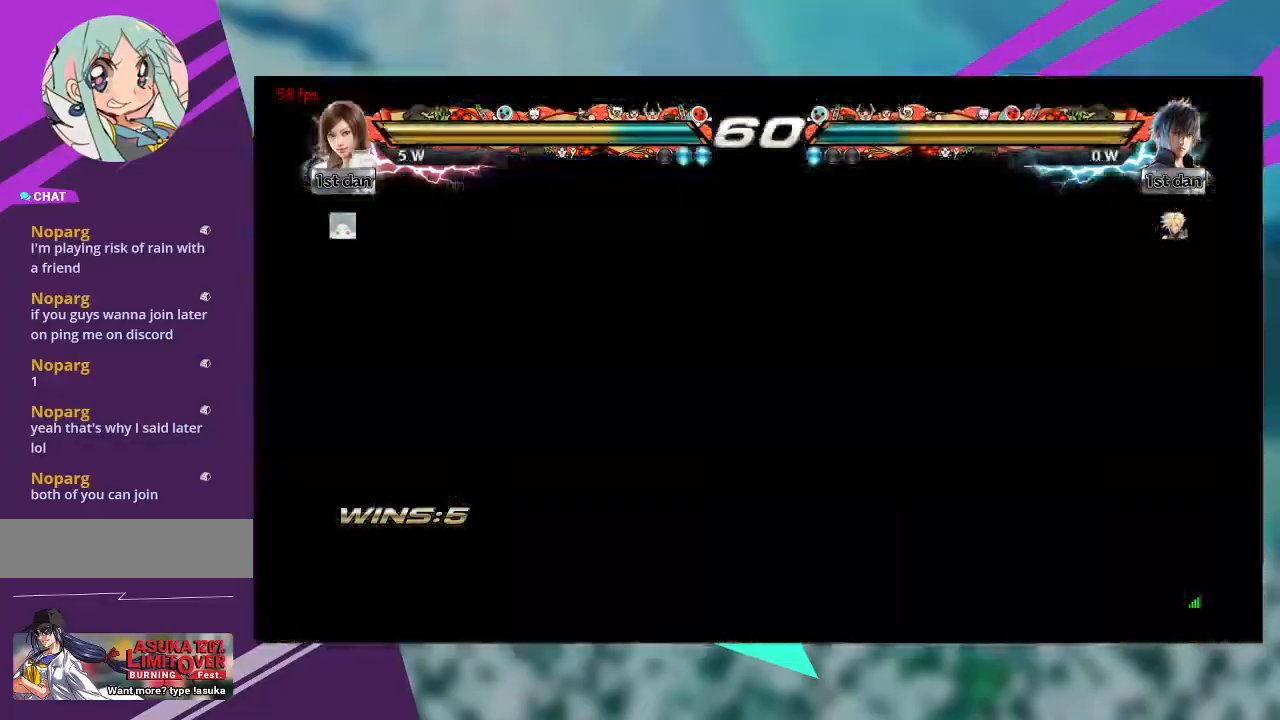
{"dt_ms": 500, "buttons": [], "left_stick": "center", "events": []}